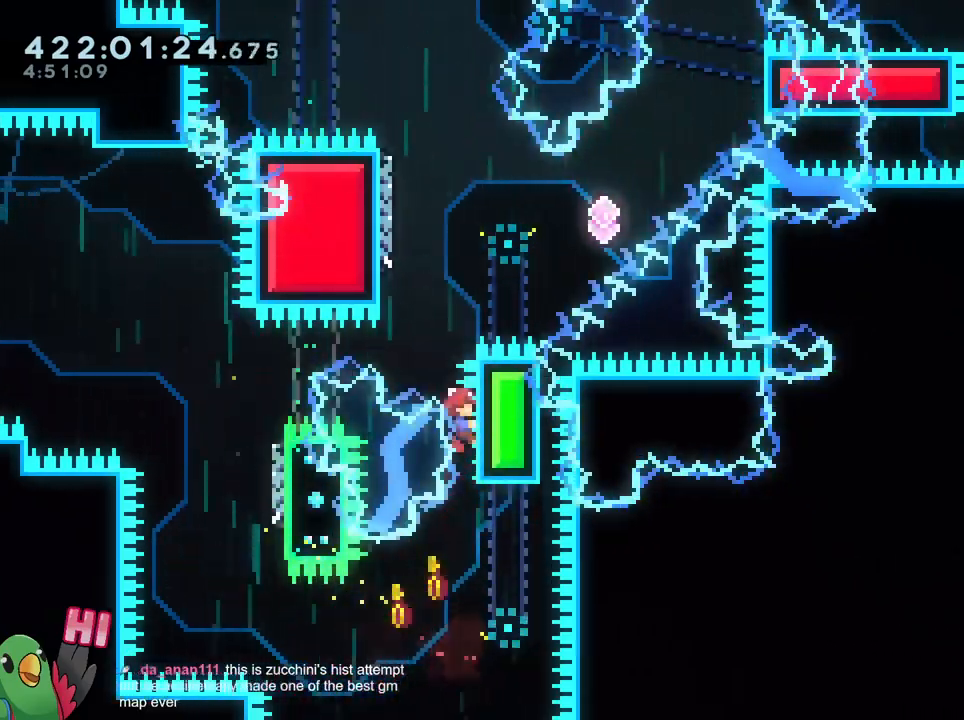
Gameplay with a controller (Nintendo layout); each line is a JSON object with the inputs held at the frame after it. "events" lists button and stick changes between this image and that frame as [ms after this image, input, new state], when the widget could be followed in between. Not read: DPAD_DOWN DPAD_RIGHT HOME L1 L3 R1 R3 SELECT.
{"buttons": ["B"], "left_stick": "right", "right_stick": "center", "events": [[117, "left_stick", "up-left"], [167, "Y", "down"], [267, "Y", "up"], [350, "left_stick", "right"], [367, "B", "down"]]}
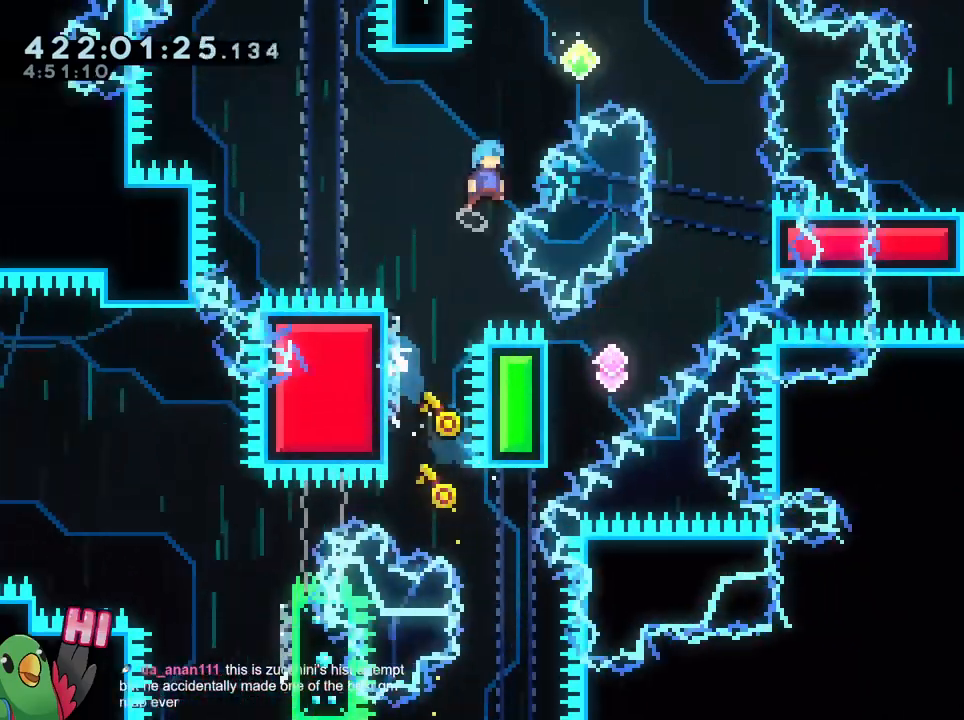
{"buttons": ["B"], "left_stick": "right", "right_stick": "center", "events": []}
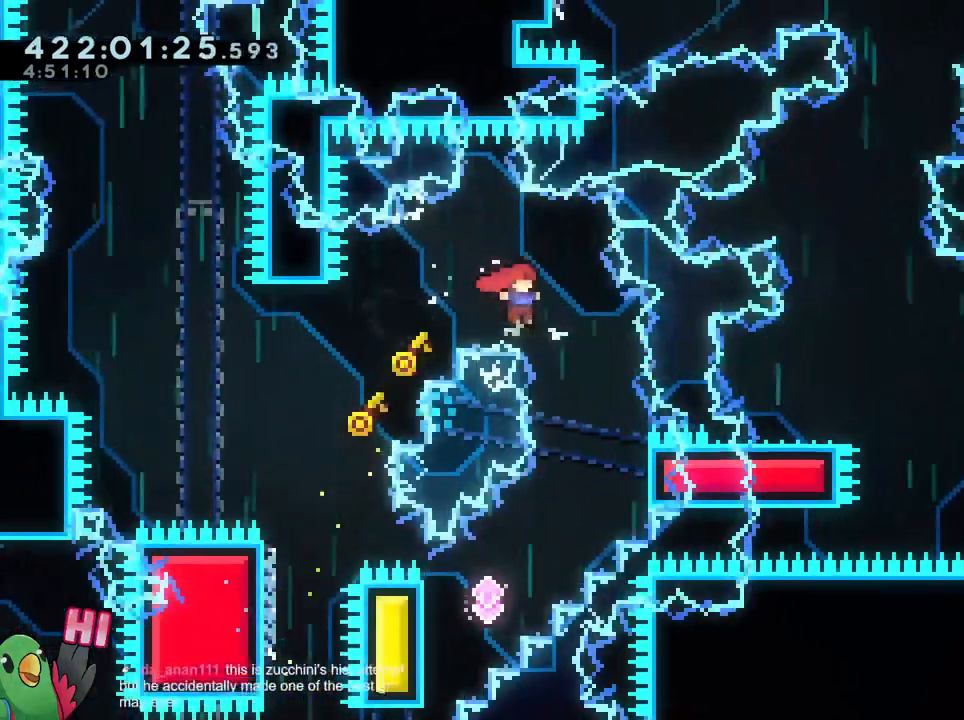
{"buttons": ["Y"], "left_stick": "down-left", "right_stick": "center"}
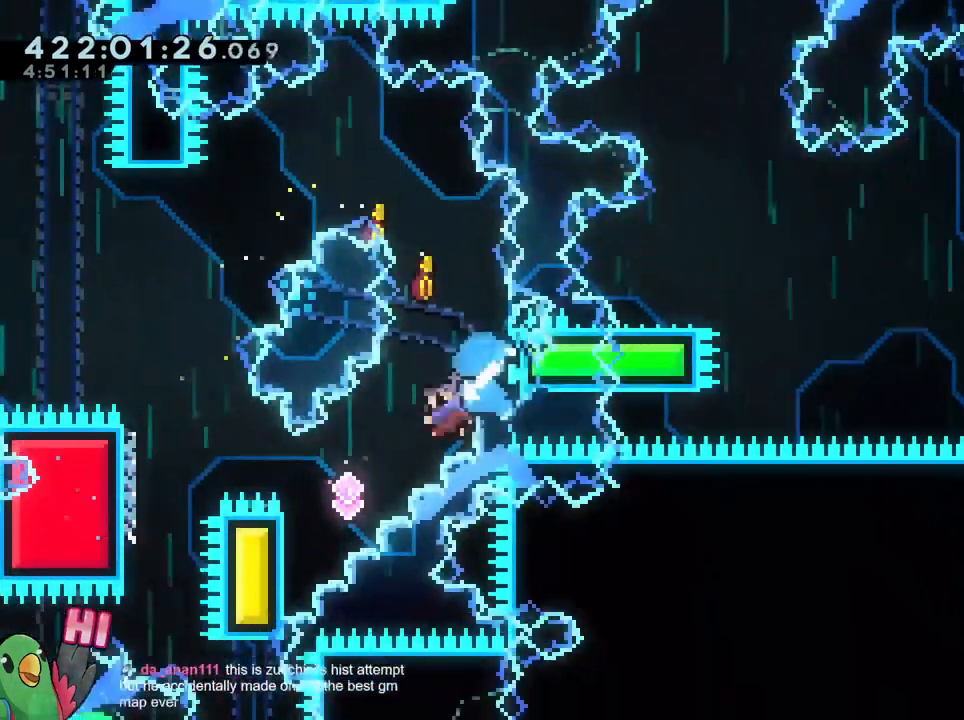
{"buttons": ["B"], "left_stick": "left", "right_stick": "center", "events": [[67, "Y", "up"], [100, "left_stick", "left"], [301, "B", "down"]]}
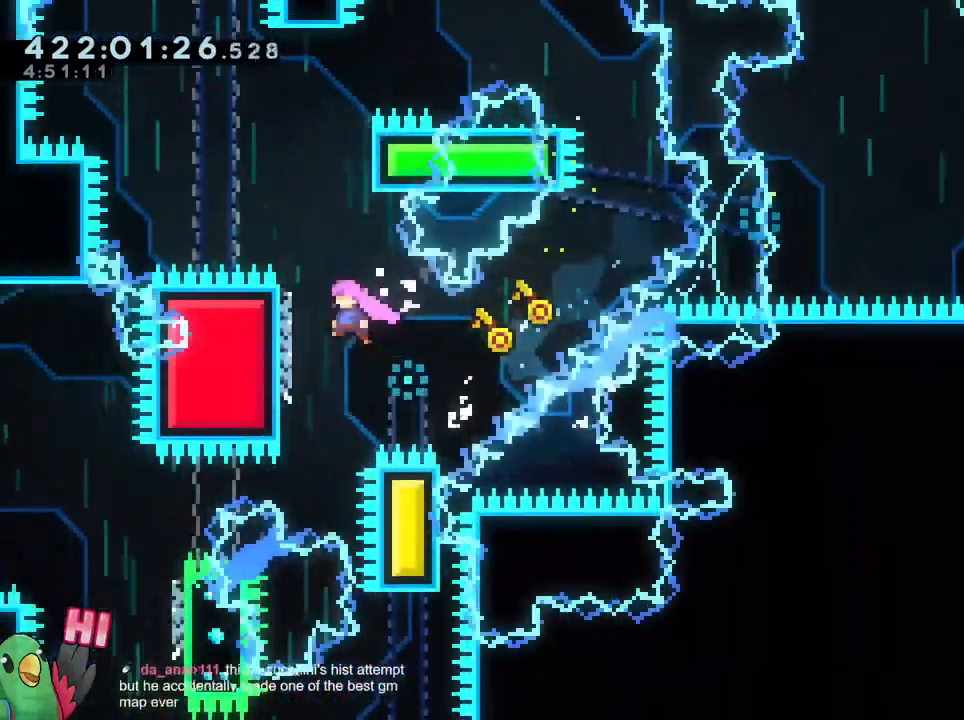
{"buttons": [], "left_stick": "center", "right_stick": "center", "events": [[317, "B", "up"], [350, "left_stick", "center"]]}
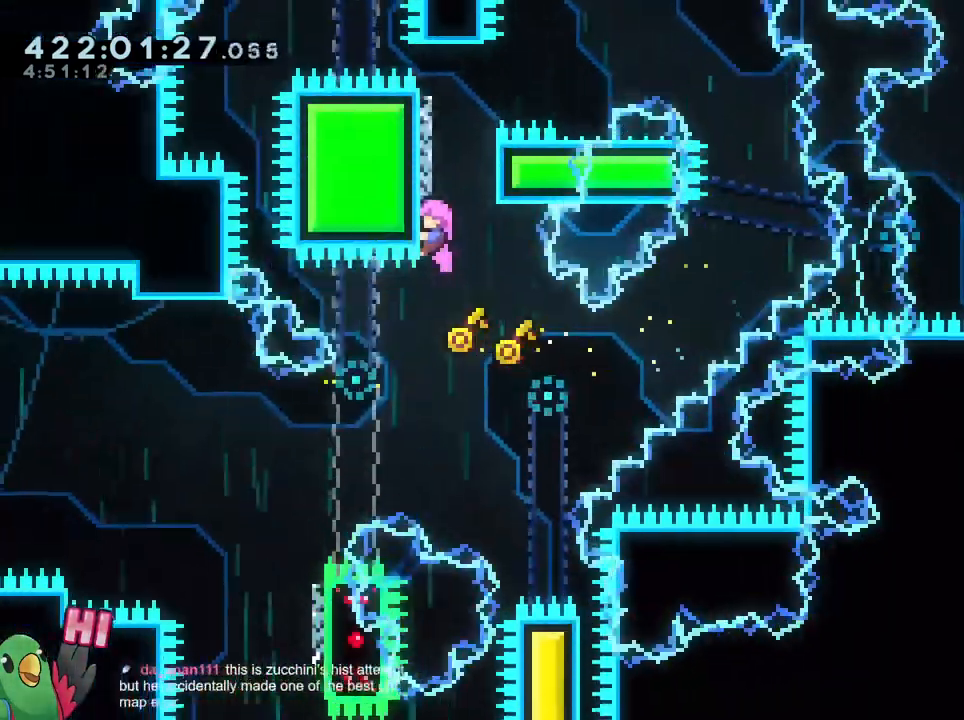
{"buttons": ["B"], "left_stick": "up-left", "right_stick": "center", "events": [[167, "left_stick", "right"], [501, "B", "down"], [501, "left_stick", "up-left"]]}